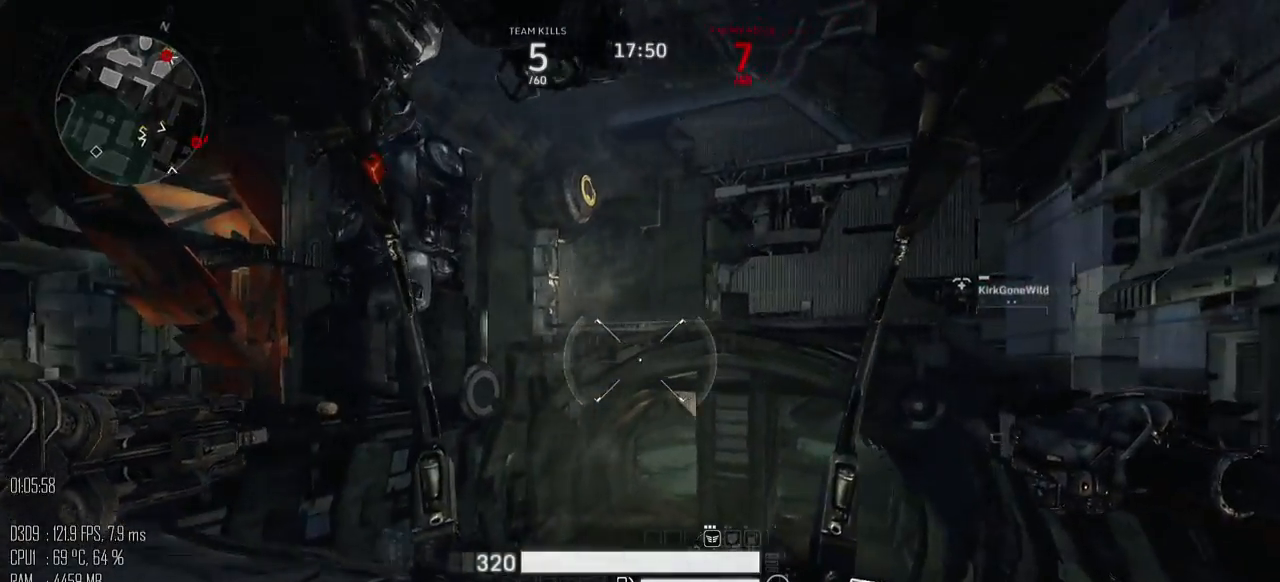
Gameplay with keyboard and mouse; each line is a JSON object with the keys and mouse buttons held at the frame after it. "events" lists presses ("down") and releases ("up") of ".", "/", "0", "1", "2", "3", "4", "5", "6", "7", "8", "9", "a", "alt", "b", "backslash", "backspace", "c", "caps_lock", "comma", "ctrl", "d", "e", "equals", "escape", "f", "g", "h", "i", "j", "k", "l", "lbracket", "m", "minus", "n", "o", "p", "q", "quote", "r", "rbracket", "return", "s", "semicolon", "shift_l", "shift_r", "space", "super", "t", "tab", "u", "v", "w", "x", "y", "z", "mouse_left", "mouse_right", "mouse_mb4" and "mouse_mb5" between this image and that frame as [ms after this image, input, new state], when the widget could be followed in between. "mouse_left", "mouse_right", "mouse_mb4", "mouse_mb5" = the "left", "right", "mb4", "mb5" buttons of the "mouse" list. No other keys are recorded. "mouse_move" is the direction in which the mouse moves at that frame (one of eight, or "still"), when it could be read.
{"keys": ["a"], "mouse": [], "mouse_move": "right", "events": [[184, "w", "up"], [317, "shift_l", "down"], [384, "shift_l", "up"]]}
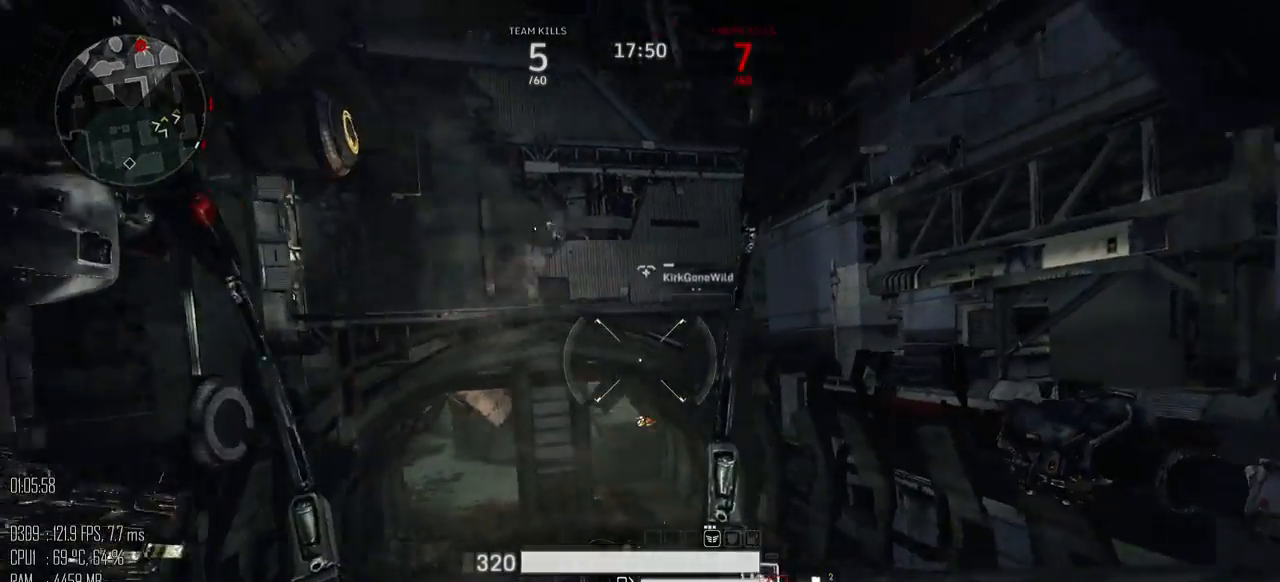
{"keys": ["a"], "mouse": [], "mouse_move": "right", "events": []}
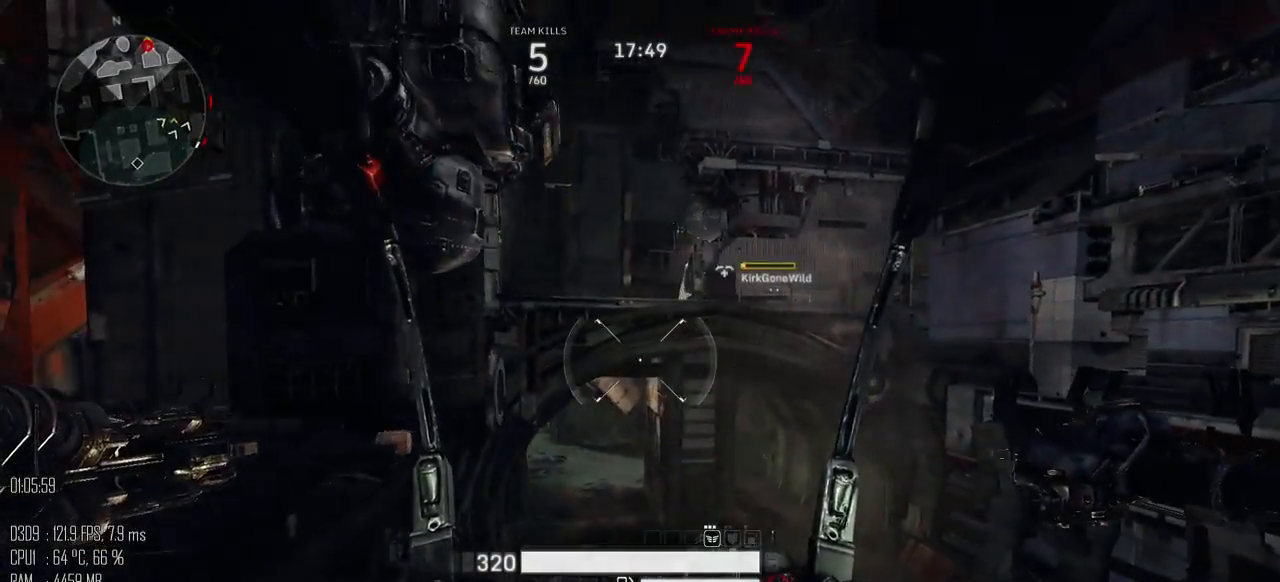
{"keys": ["a", "w"], "mouse": [], "mouse_move": "right", "events": [[434, "w", "down"]]}
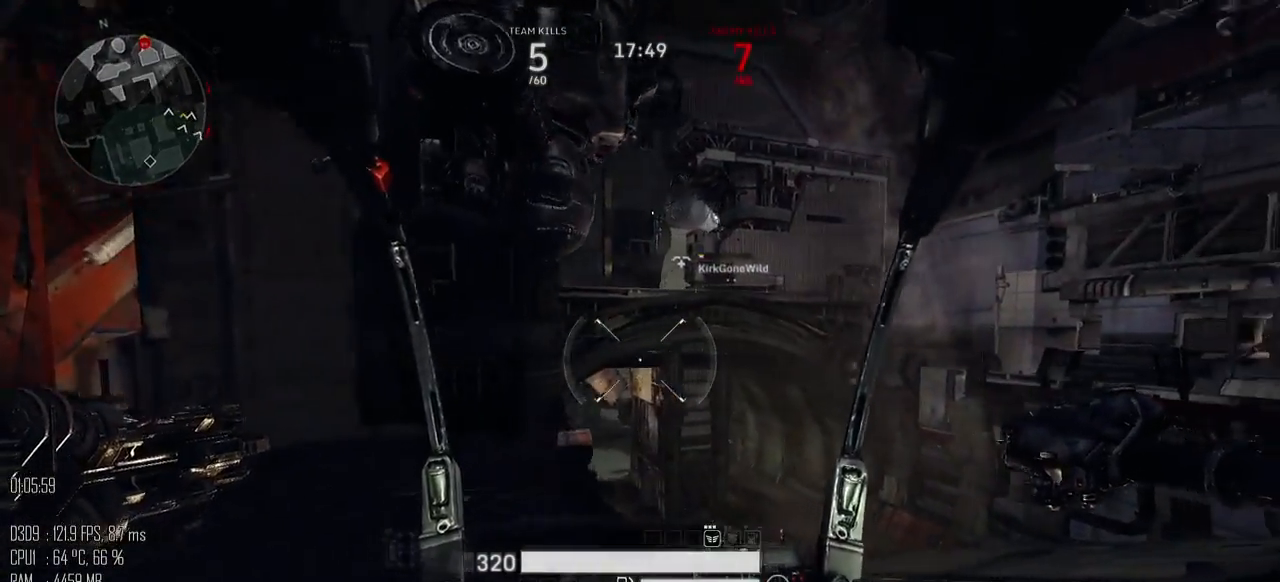
{"keys": ["shift_l", "space", "w"], "mouse": [], "mouse_move": "right", "events": [[67, "a", "up"], [450, "shift_l", "down"], [500, "space", "down"]]}
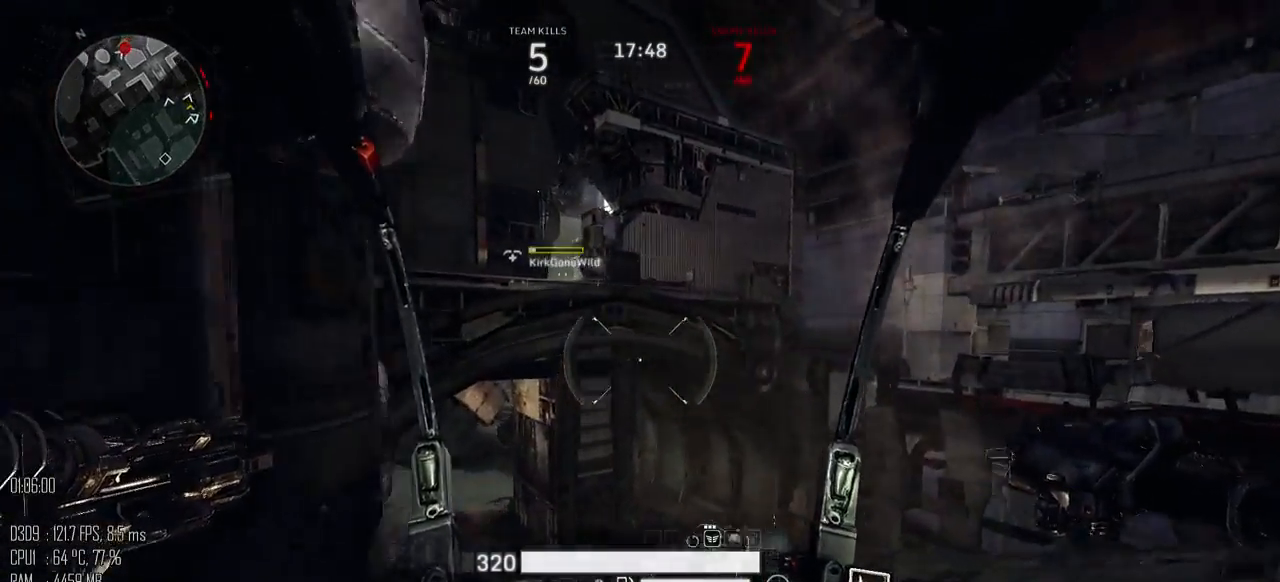
{"keys": ["a", "shift_l", "space", "w"], "mouse": [], "mouse_move": "left", "events": [[400, "a", "down"]]}
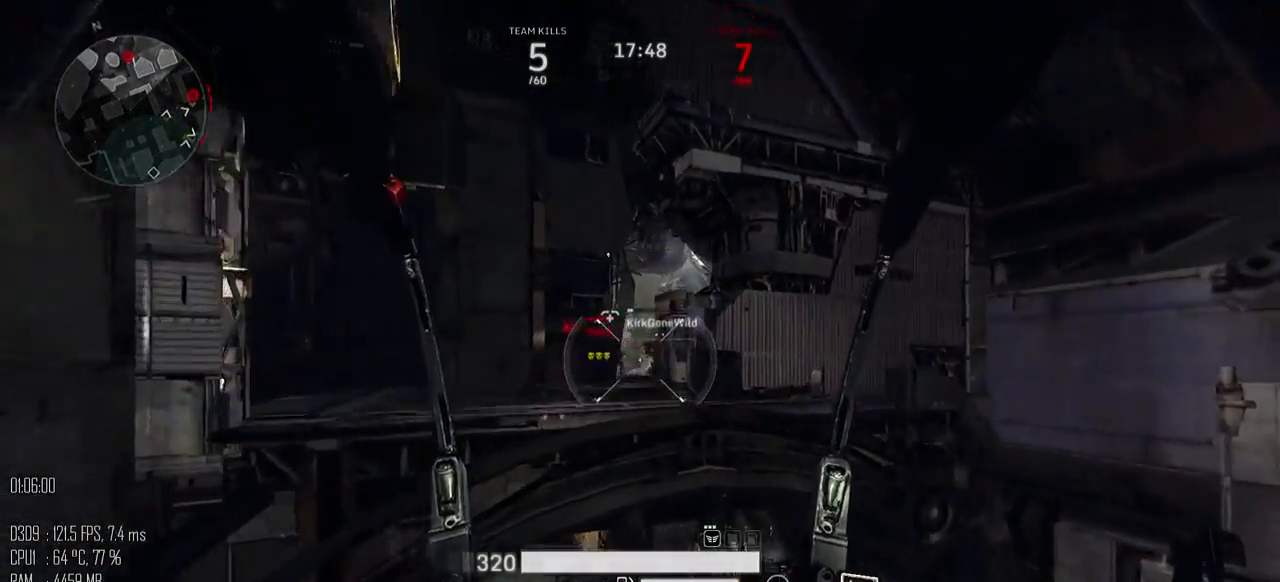
{"keys": ["a", "shift_l", "space"], "mouse": [], "mouse_move": "right", "events": [[467, "w", "up"]]}
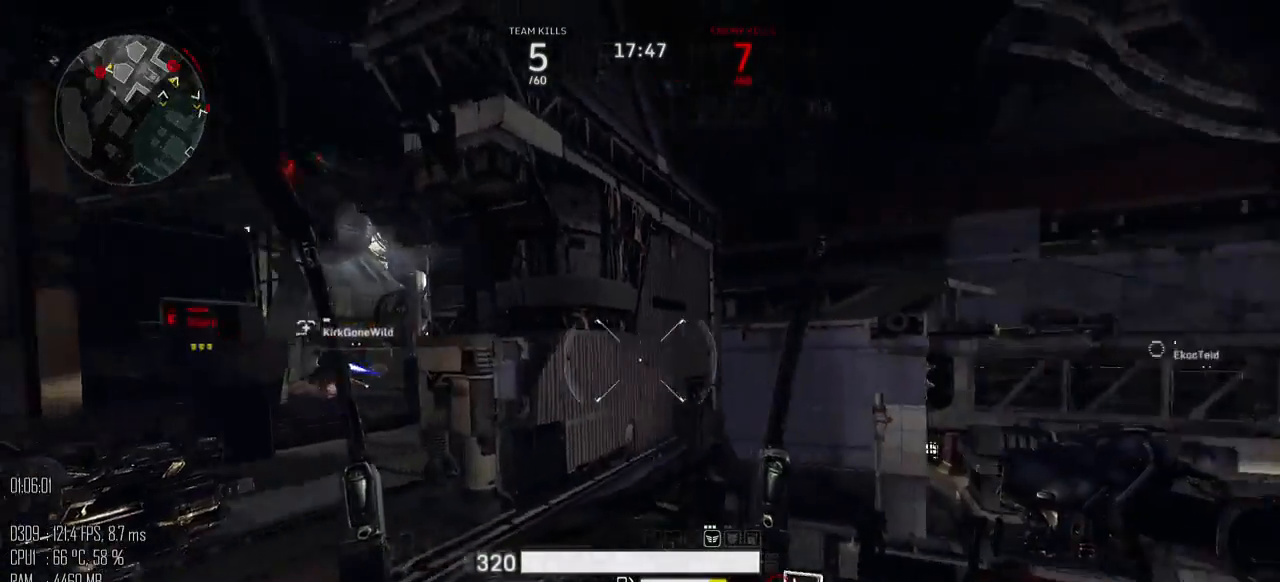
{"keys": ["w"], "mouse": [], "mouse_move": "left", "events": [[34, "shift_l", "up"], [67, "shift_l", "down"], [167, "shift_l", "up"], [284, "w", "down"], [350, "space", "up"], [384, "a", "up"]]}
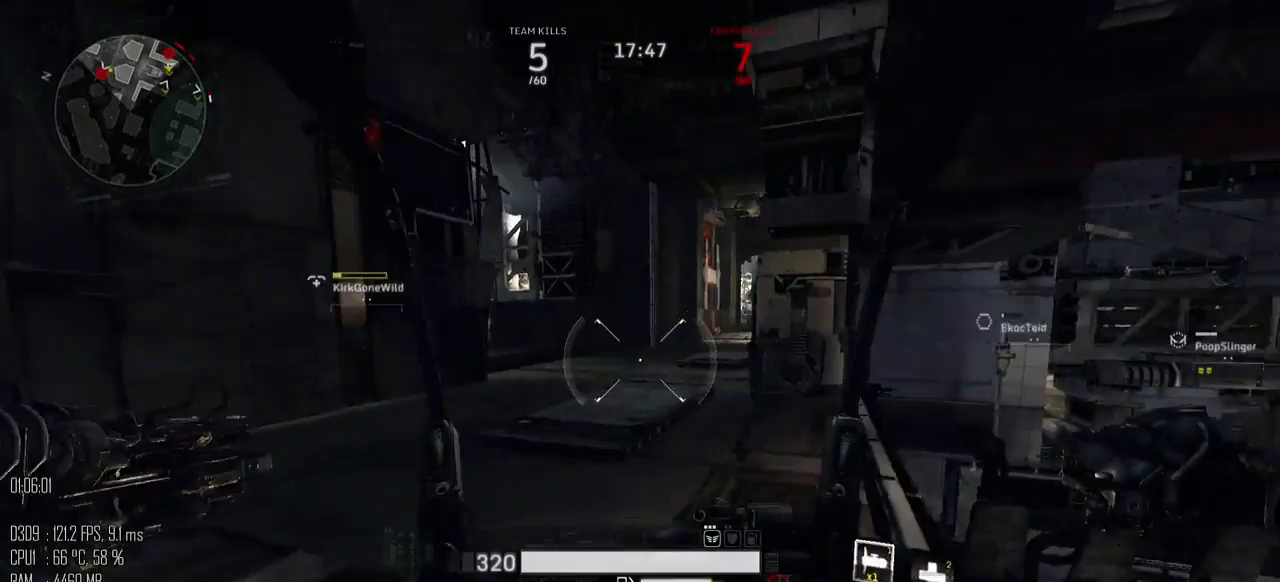
{"keys": ["w"], "mouse": [], "mouse_move": "left", "events": []}
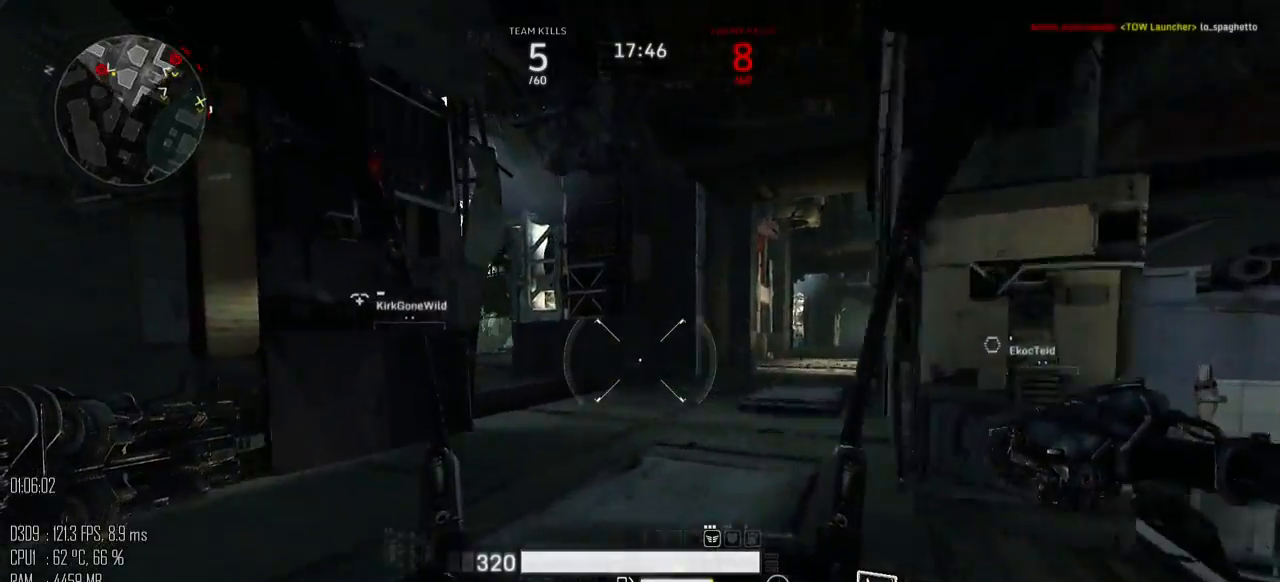
{"keys": ["d", "w"], "mouse": [], "mouse_move": "left", "events": [[217, "d", "down"]]}
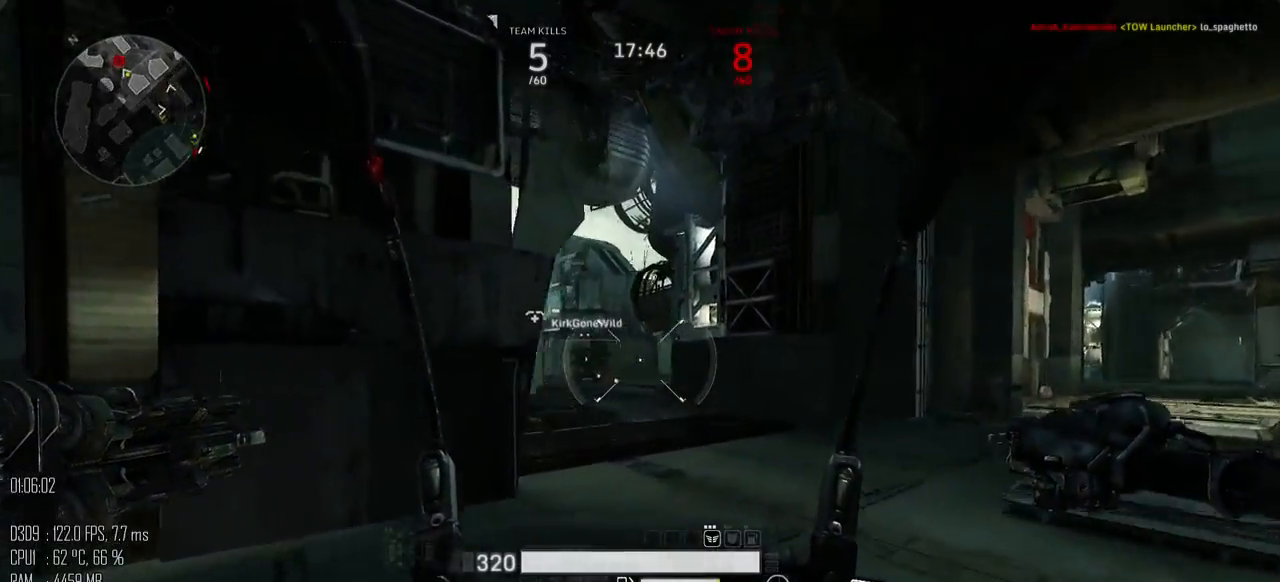
{"keys": ["d", "w"], "mouse": [], "mouse_move": "right", "events": [[200, "d", "up"], [450, "d", "down"]]}
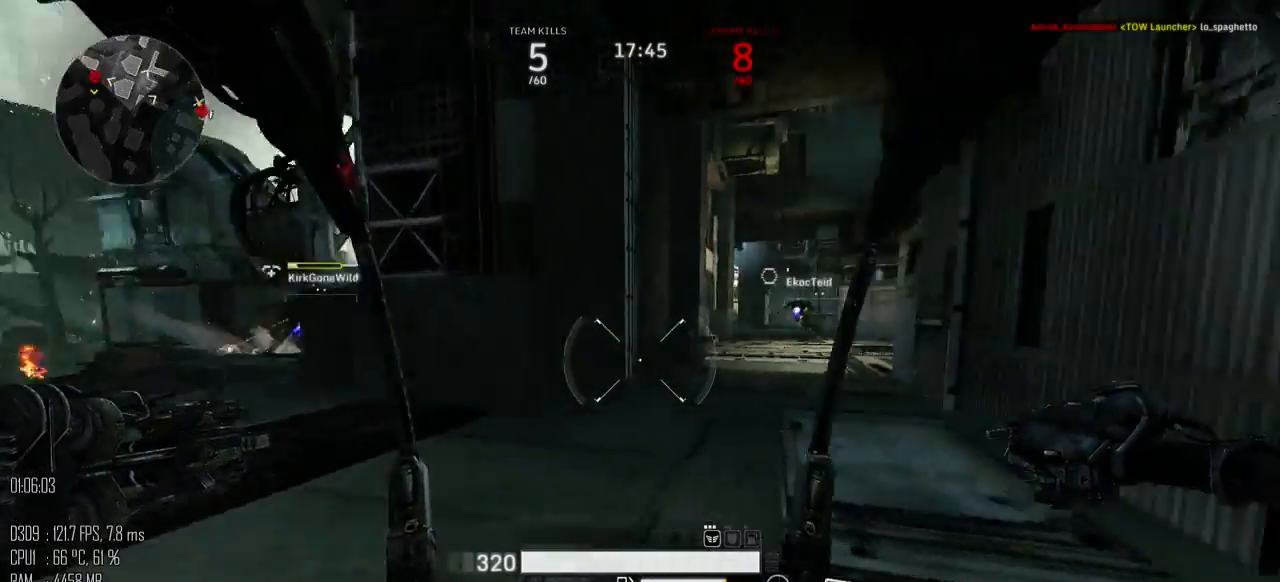
{"keys": ["w"], "mouse": [], "mouse_move": "up", "events": [[84, "d", "up"]]}
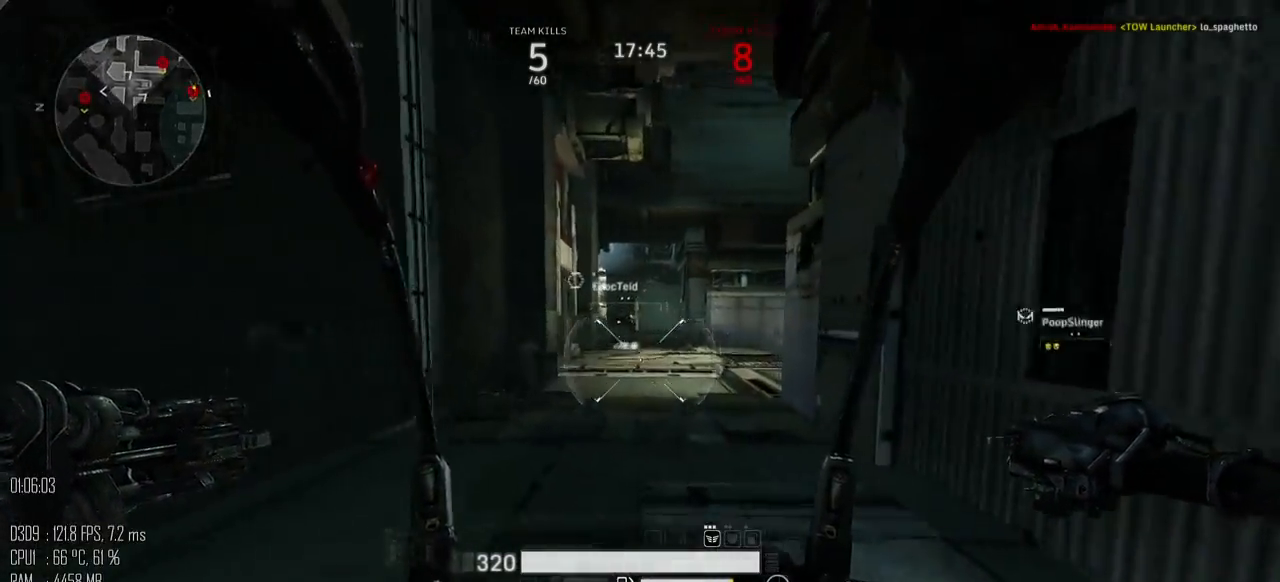
{"keys": ["w"], "mouse": [], "mouse_move": "down-right", "events": []}
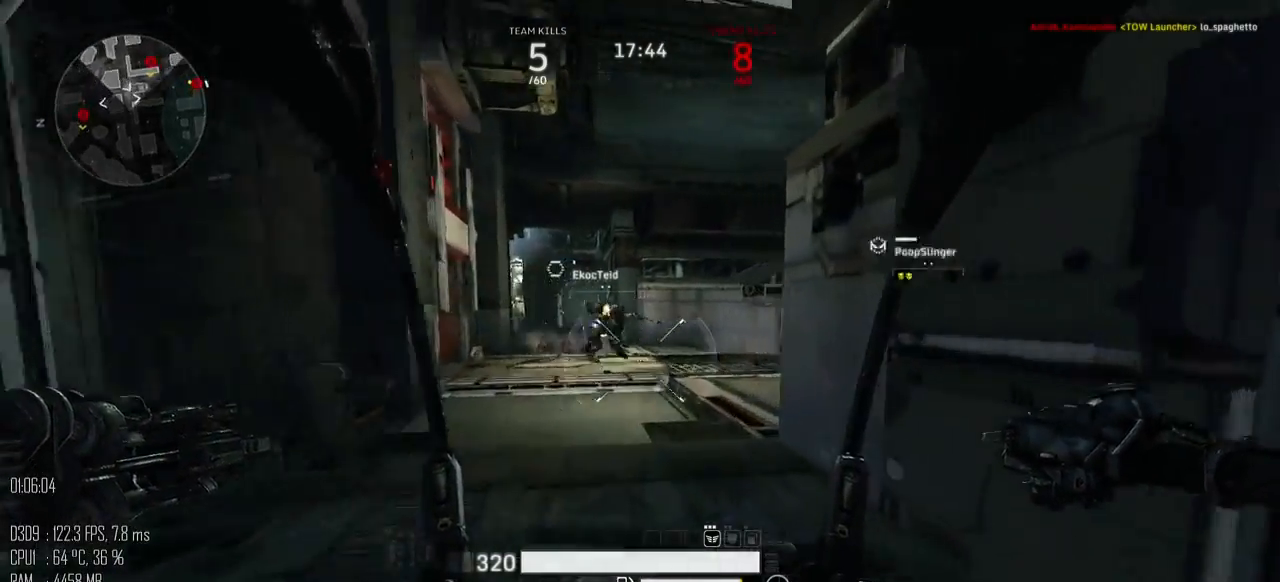
{"keys": ["w"], "mouse": [], "mouse_move": "down-right", "events": [[167, "a", "down"], [334, "a", "up"]]}
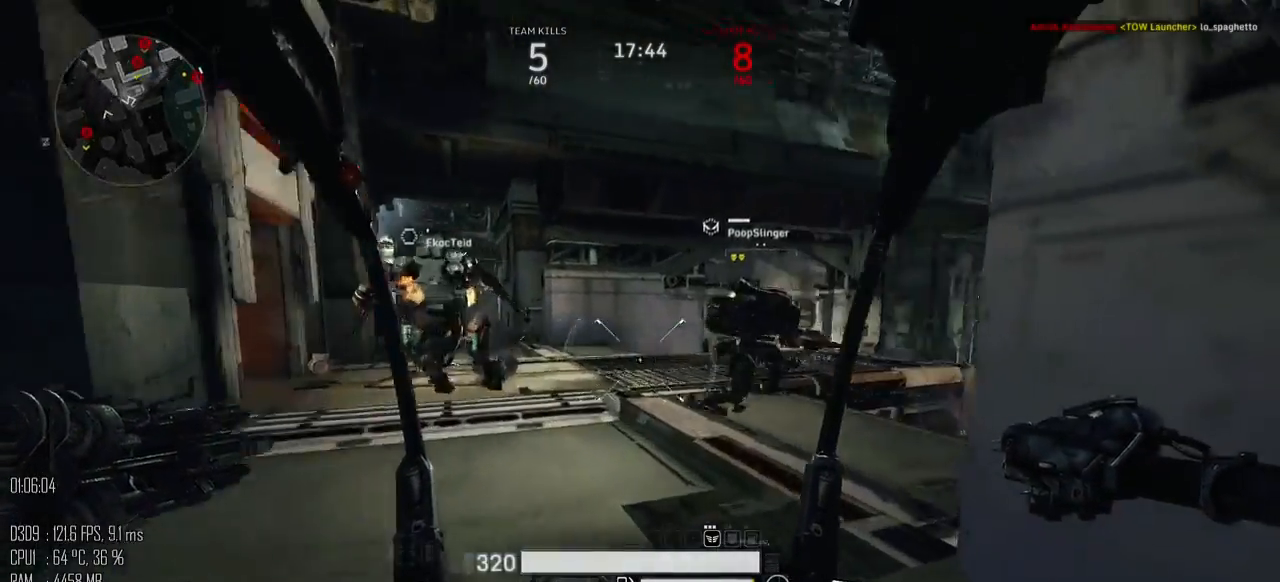
{"keys": ["w"], "mouse": [], "mouse_move": "down", "events": [[117, "a", "down"], [250, "a", "up"]]}
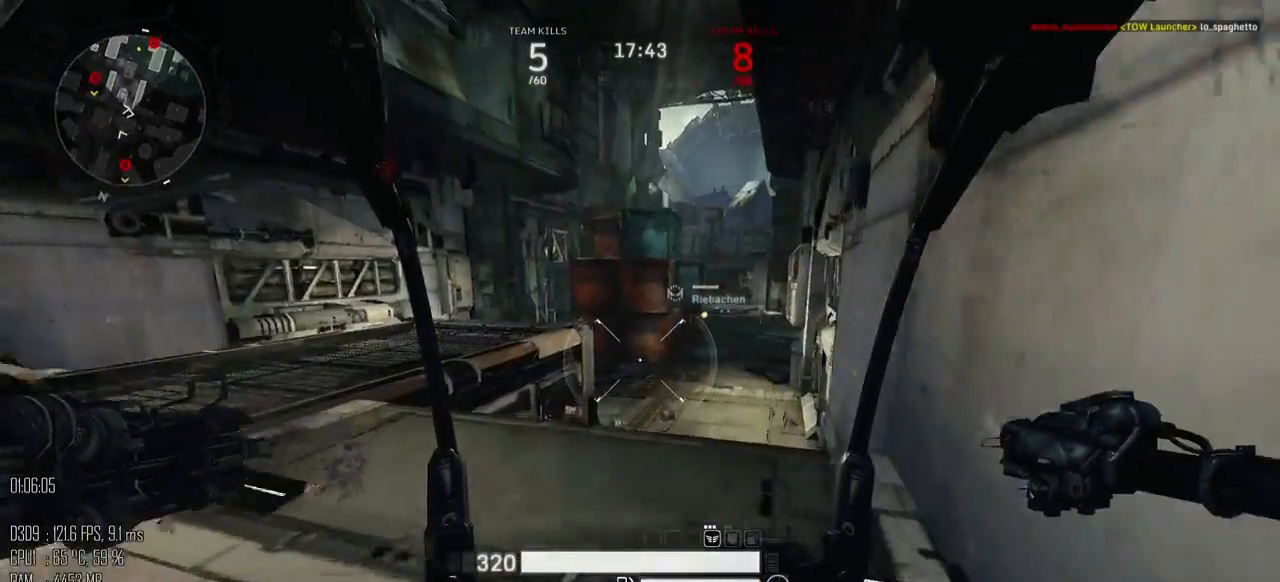
{"keys": ["w"], "mouse": [], "mouse_move": "up", "events": [[134, "shift_l", "down"], [234, "space", "down"], [267, "shift_l", "up"], [467, "space", "up"]]}
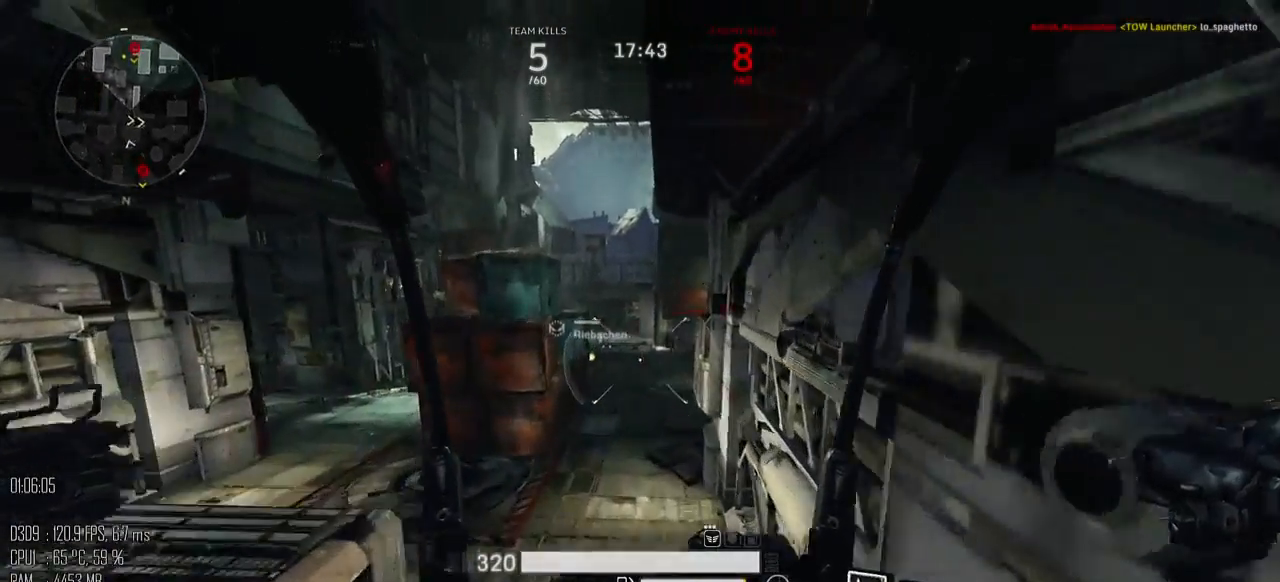
{"keys": ["w"], "mouse": [], "mouse_move": "up", "events": []}
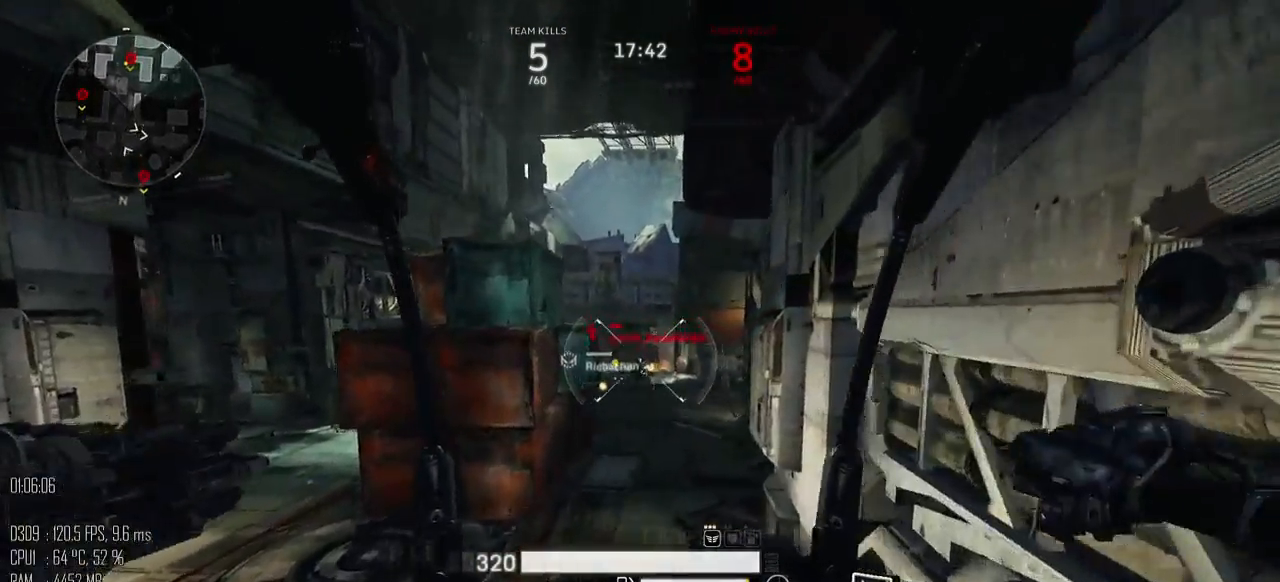
{"keys": ["a", "w"], "mouse": [], "mouse_move": "up-left", "events": [[17, "mouse_left", "down"], [67, "mouse_left", "up"], [450, "a", "down"]]}
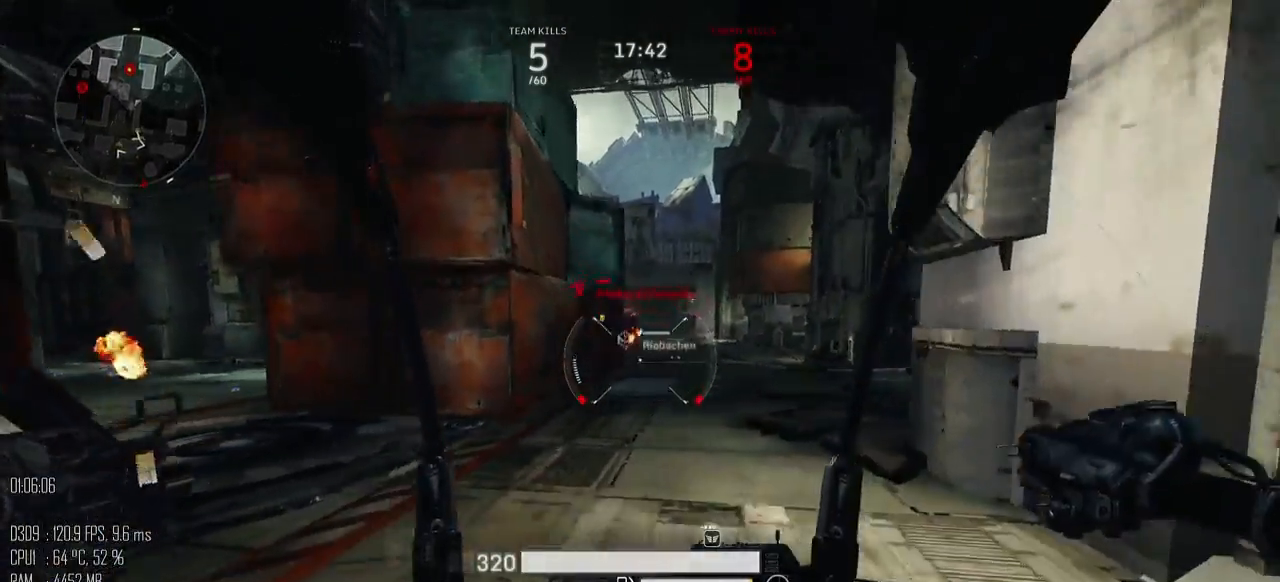
{"keys": ["a", "w"], "mouse": [], "mouse_move": "left", "events": []}
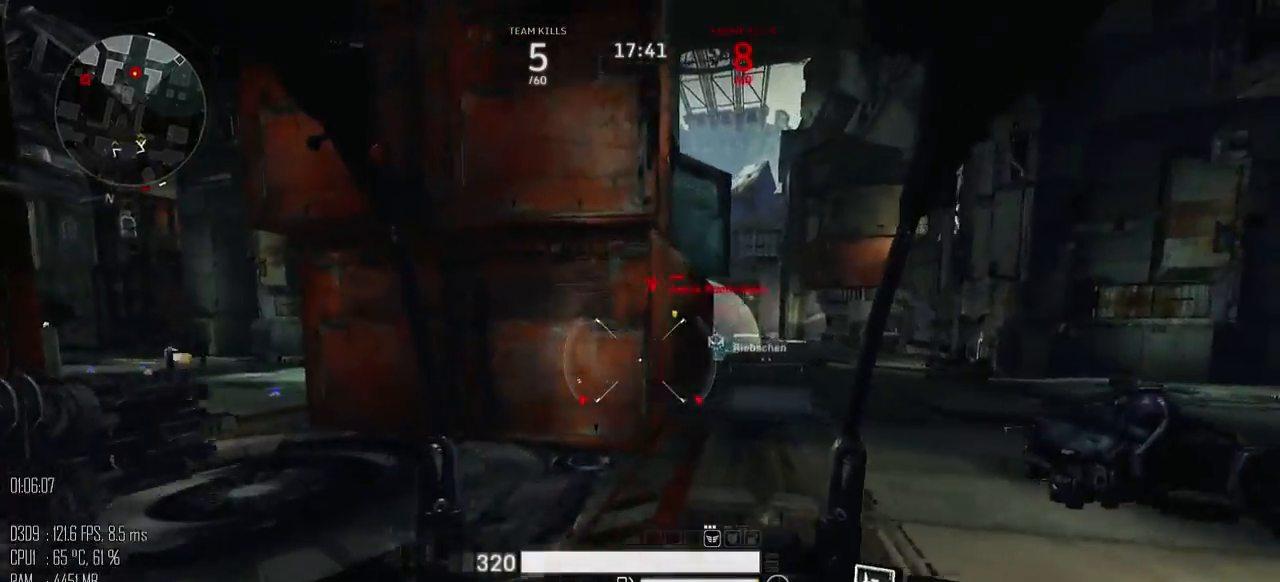
{"keys": ["d", "w"], "mouse": [], "mouse_move": "right", "events": [[417, "a", "up"], [417, "d", "down"]]}
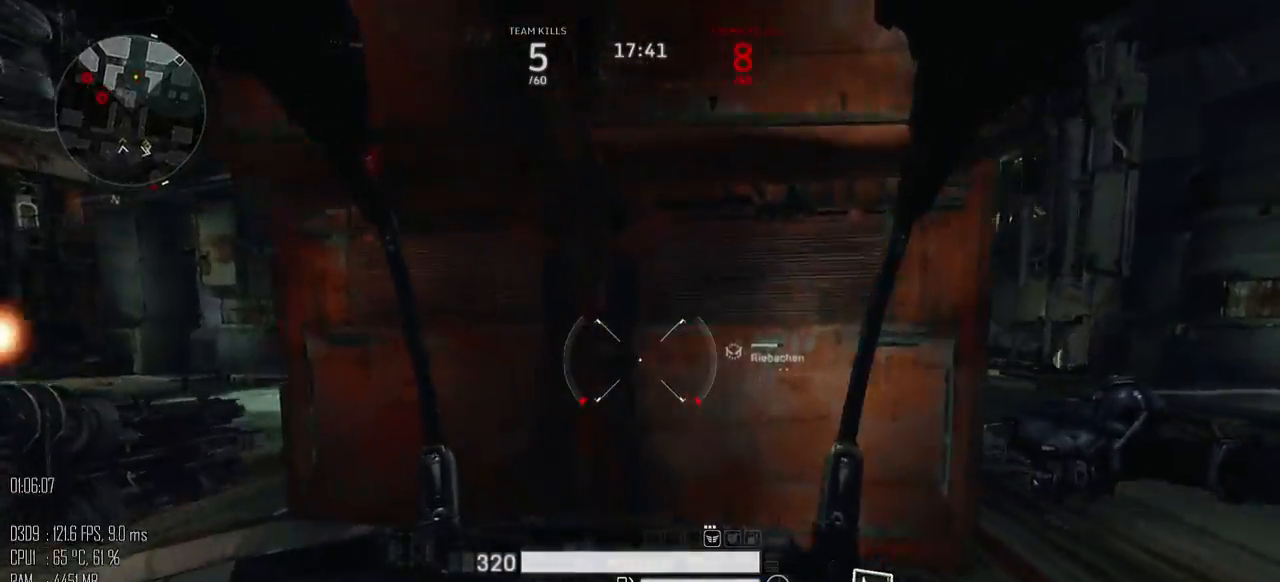
{"keys": ["a", "shift_l"], "mouse": [], "mouse_move": "left", "events": [[34, "w", "up"], [167, "s", "down"], [267, "a", "down"], [334, "d", "up"], [417, "s", "up"], [417, "shift_l", "down"]]}
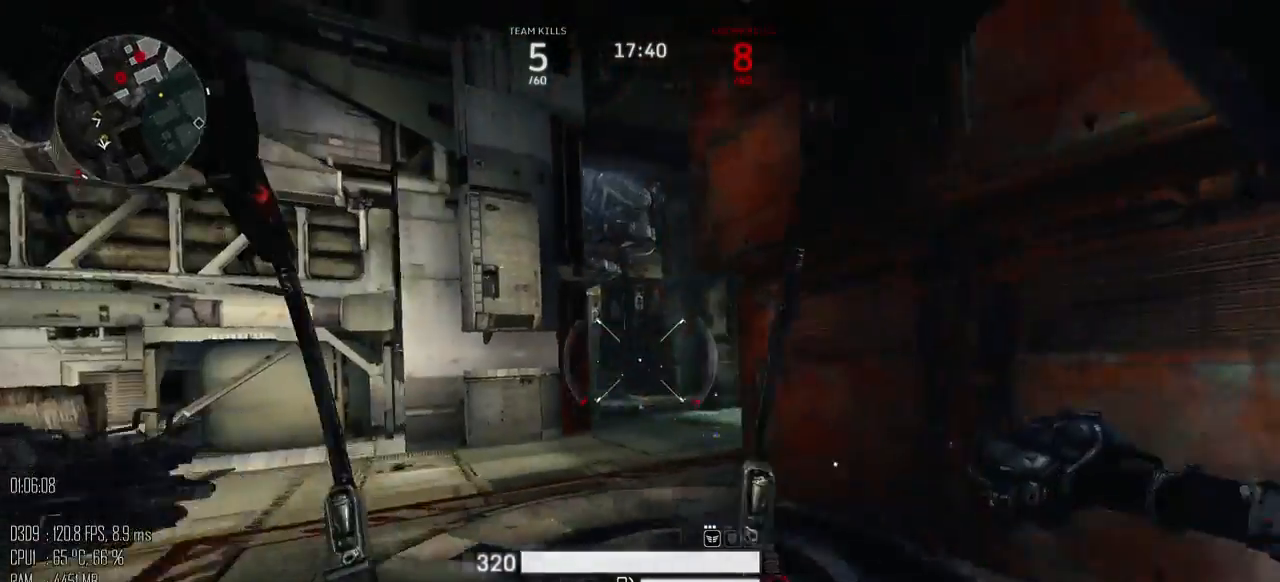
{"keys": ["a", "w"], "mouse": [], "mouse_move": "right", "events": [[50, "shift_l", "up"], [217, "w", "down"]]}
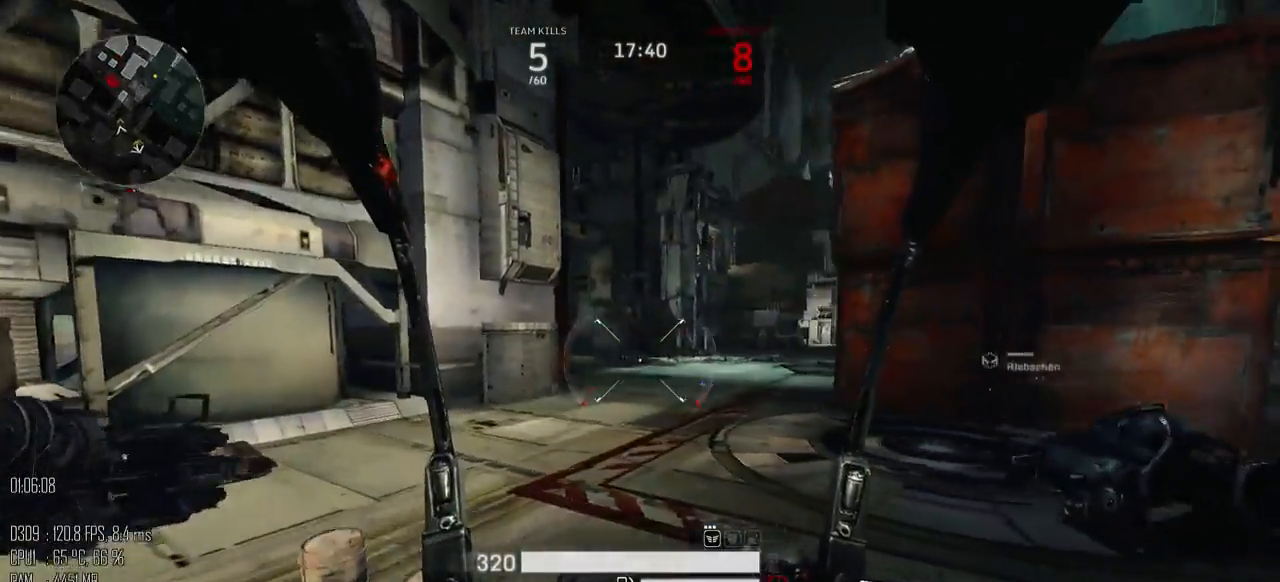
{"keys": ["a", "s"], "mouse": [], "mouse_move": "right", "events": [[117, "w", "up"], [350, "s", "down"]]}
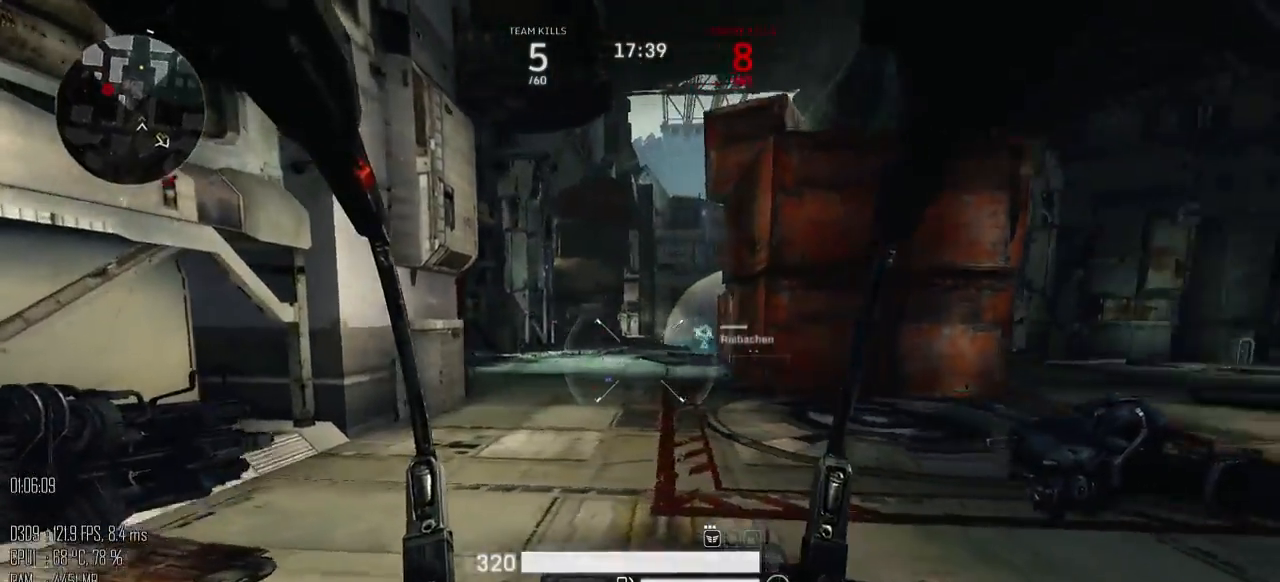
{"keys": ["s"], "mouse": [], "mouse_move": "up", "events": [[167, "a", "up"]]}
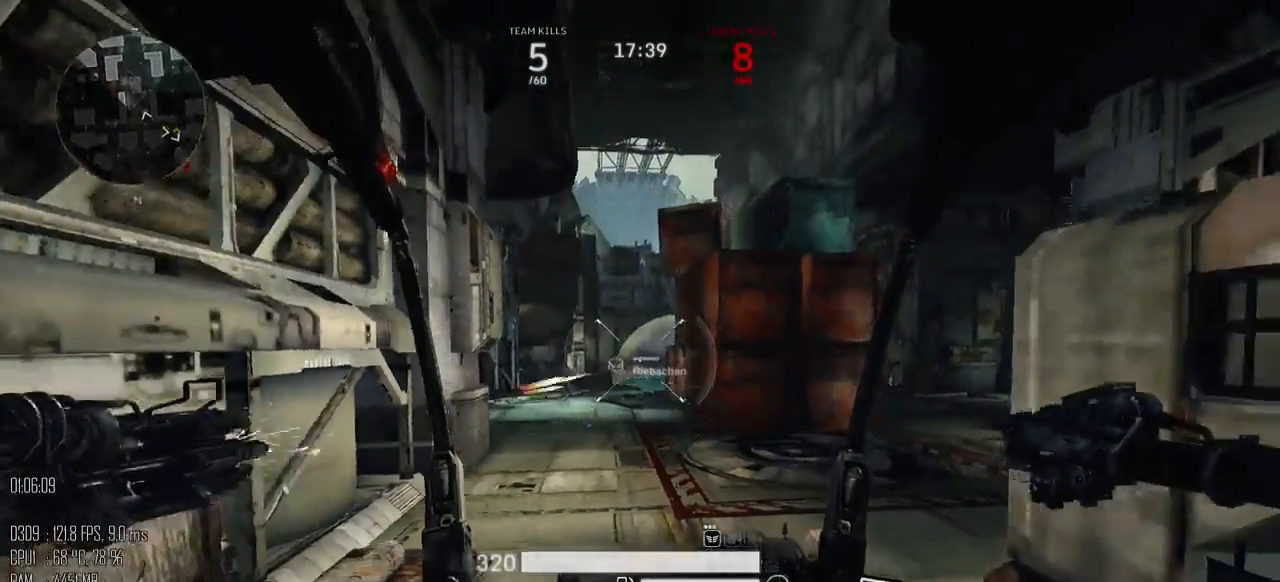
{"keys": ["s"], "mouse": [], "mouse_move": "down-left", "events": [[17, "mouse_left", "down"], [50, "mouse_left", "up"], [117, "mouse_right", "down"], [150, "a", "down"], [150, "mouse_right", "up"], [400, "a", "up"]]}
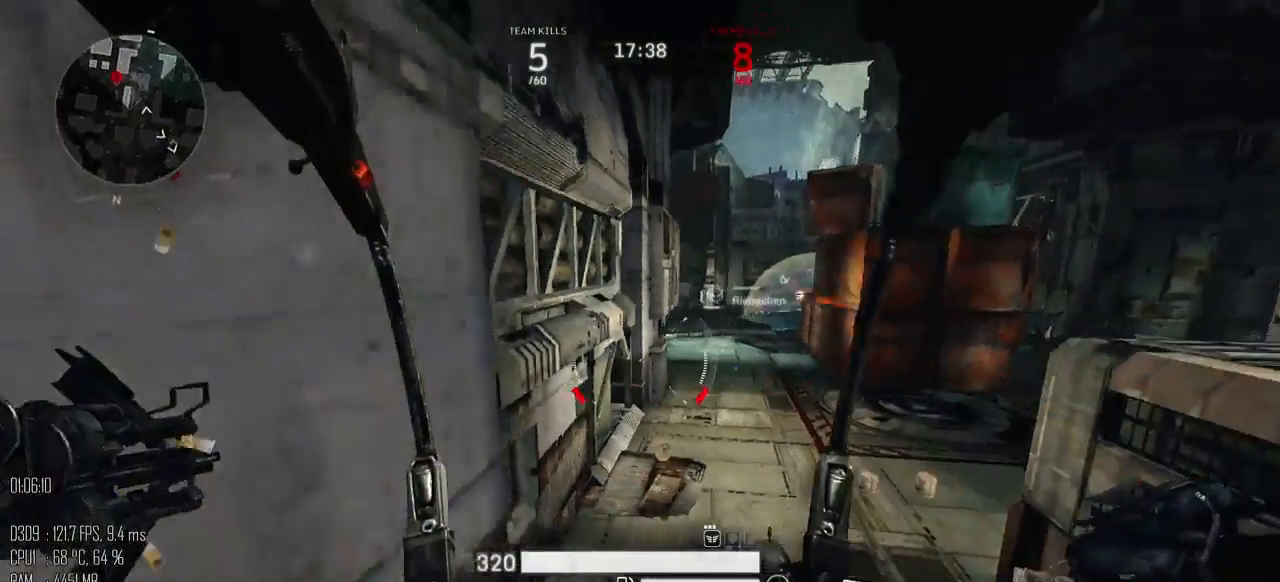
{"keys": ["s"], "mouse": [], "mouse_move": "right", "events": []}
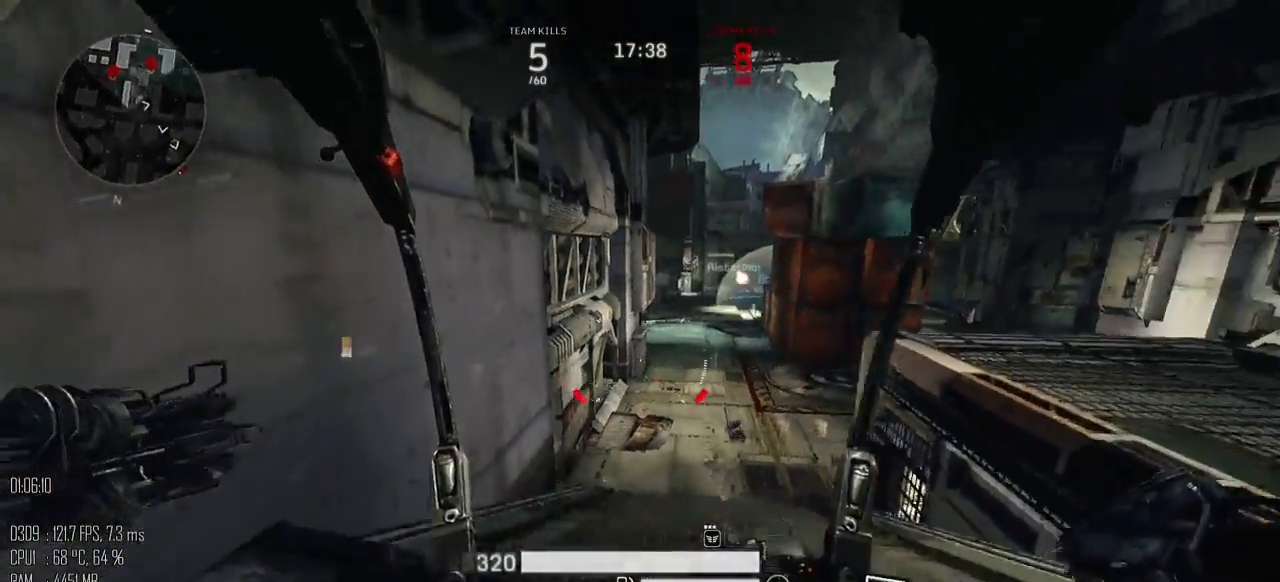
{"keys": ["a", "s"], "mouse": [], "mouse_move": "up", "events": [[184, "a", "down"]]}
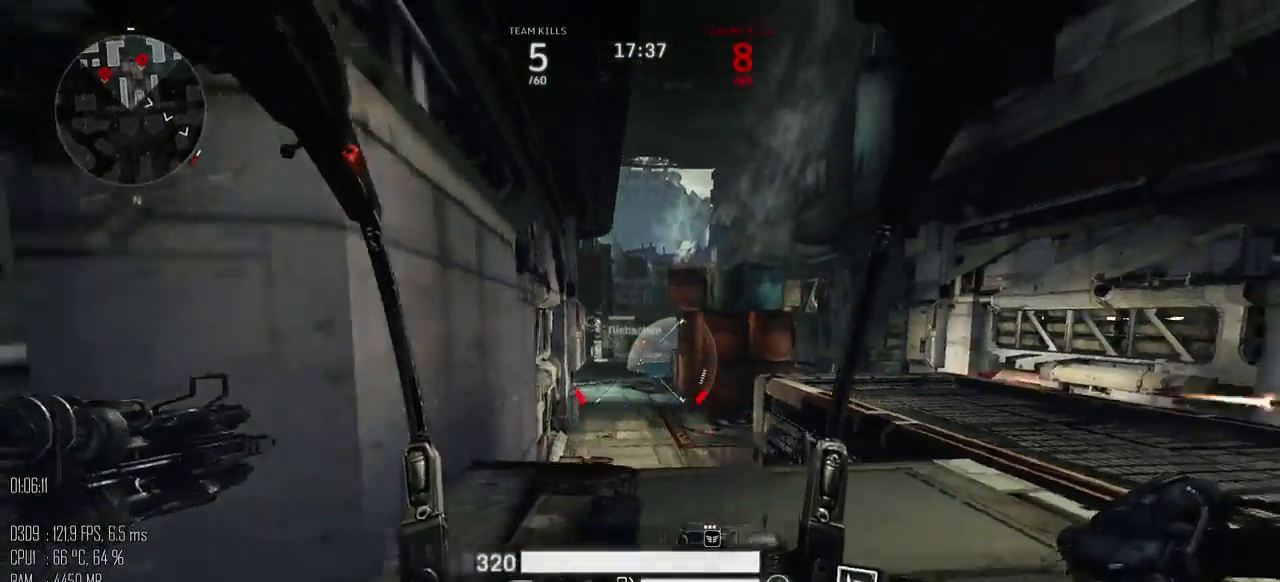
{"keys": ["d", "w"], "mouse": [], "mouse_move": "down-left", "events": [[34, "mouse_left", "down"], [217, "mouse_left", "up"], [250, "d", "down"], [284, "a", "up"], [317, "s", "up"], [450, "w", "down"]]}
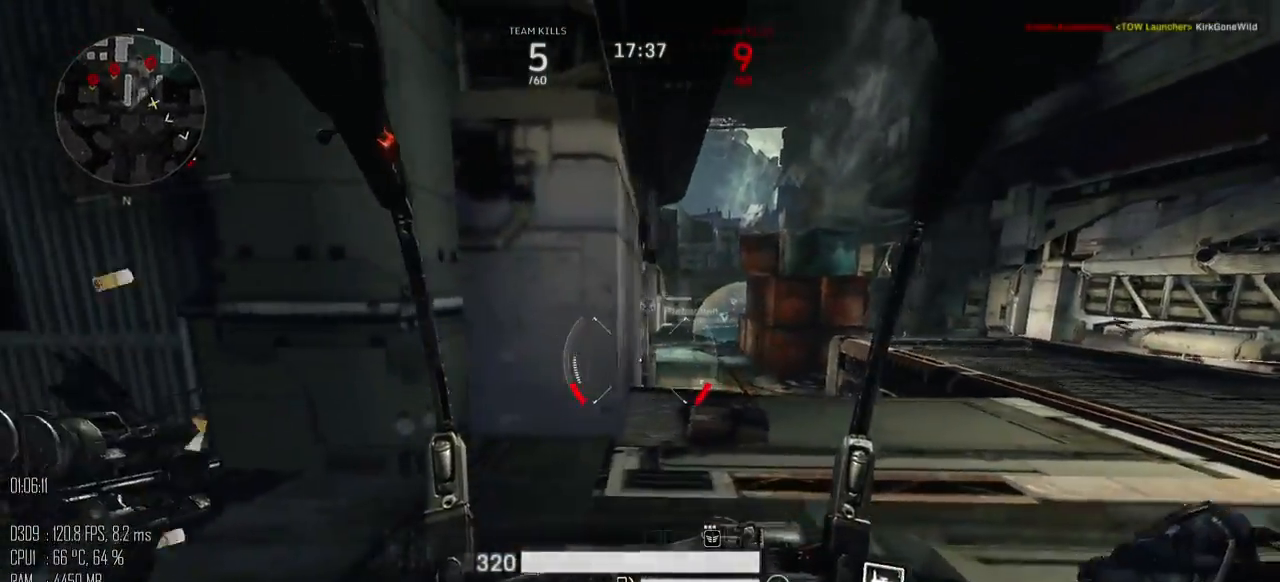
{"keys": ["a", "w"], "mouse": [], "mouse_move": "right", "events": [[300, "a", "down"], [334, "d", "up"]]}
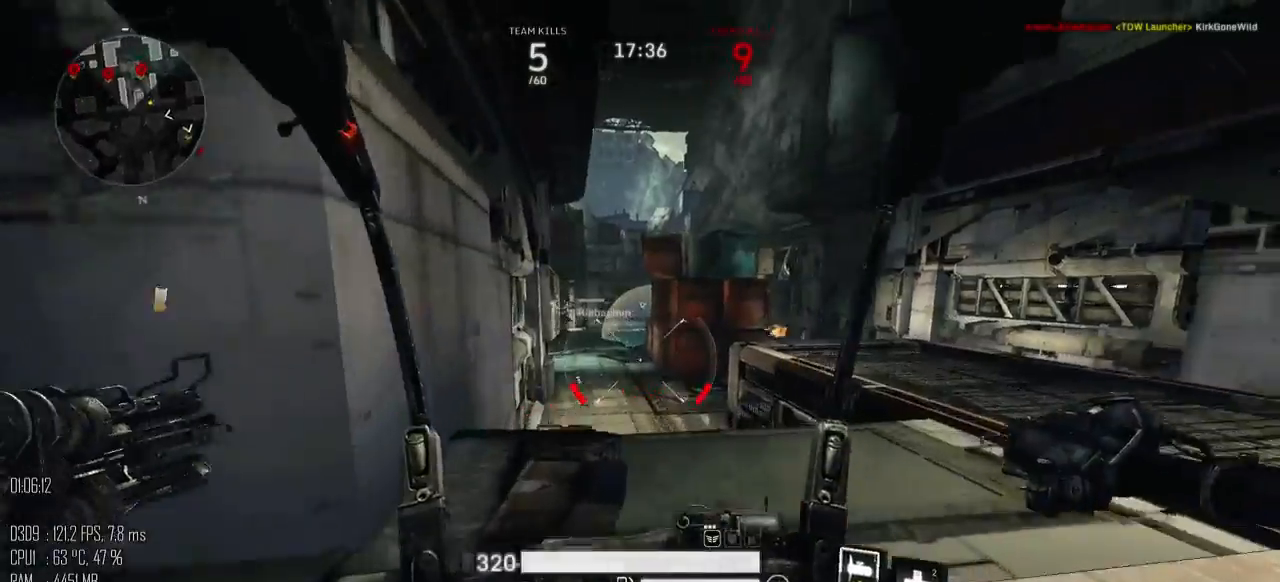
{"keys": ["d", "w"], "mouse": [], "mouse_move": "down", "events": [[17, "a", "up"], [117, "a", "down"], [184, "w", "up"], [284, "d", "down"], [284, "s", "down"], [317, "a", "up"], [417, "s", "up"], [500, "w", "down"]]}